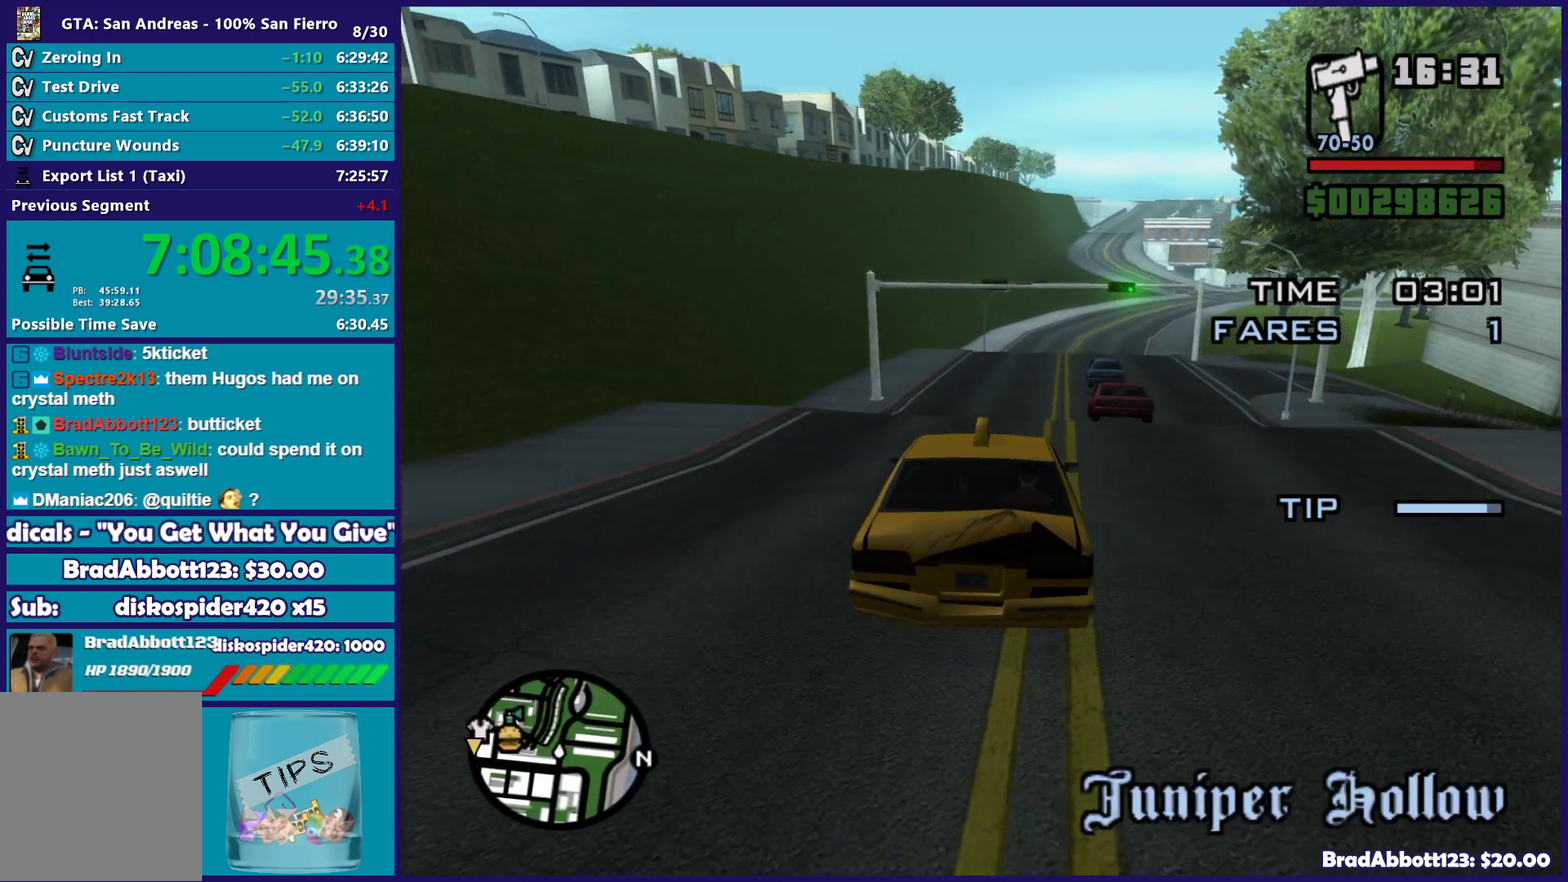
Gameplay with a controller (Xbox layout); each line is a JSON object with the inputs held at the frame after it. "events" lists button and stick changes between this image and that frame as [ms after this image, input, new state], when the widget could be followed in between.
{"buttons": ["R2"], "left_stick": "center", "right_stick": "center", "events": [[217, "left_stick", "down-right"], [383, "left_stick", "center"]]}
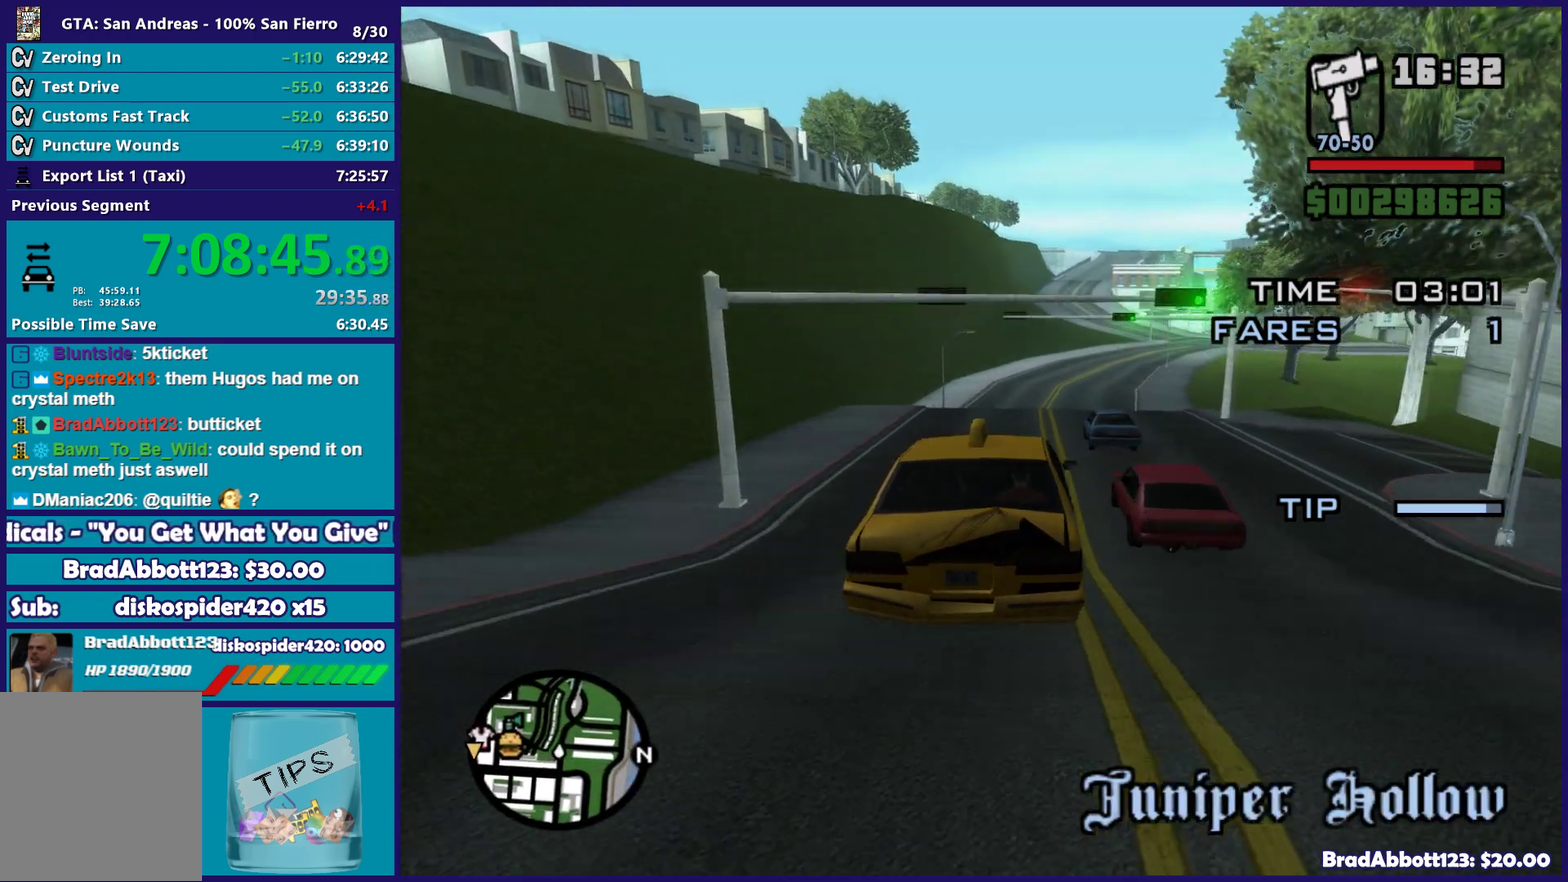
{"buttons": ["R2"], "left_stick": "left", "right_stick": "center", "events": [[100, "left_stick", "right"], [183, "left_stick", "center"], [383, "left_stick", "left"]]}
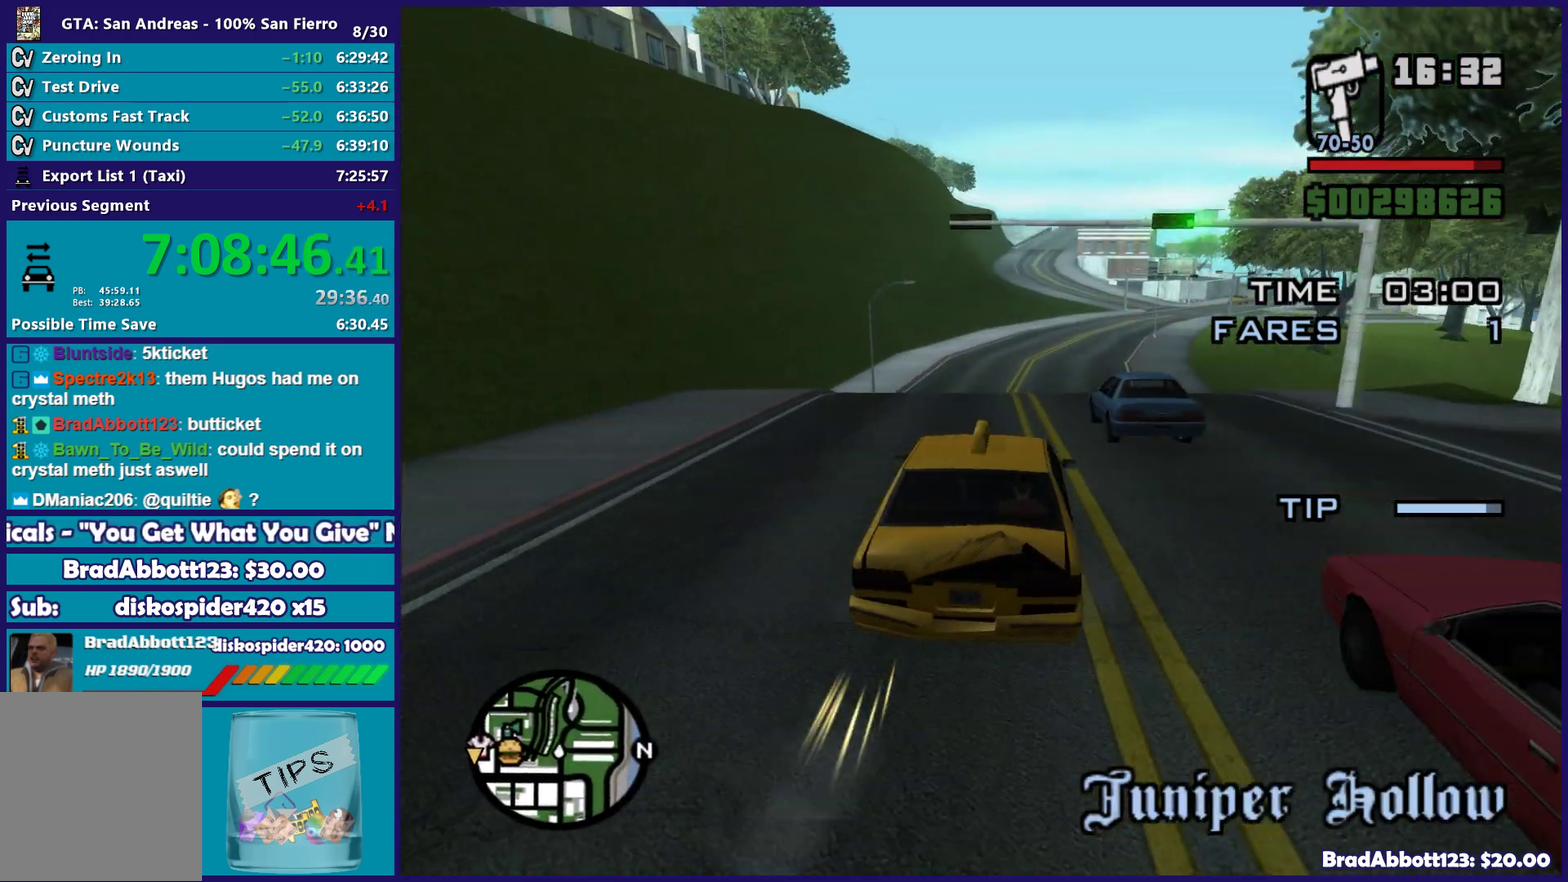
{"buttons": ["R2"], "left_stick": "right", "right_stick": "center", "events": [[83, "left_stick", "right"], [250, "left_stick", "center"], [433, "left_stick", "right"]]}
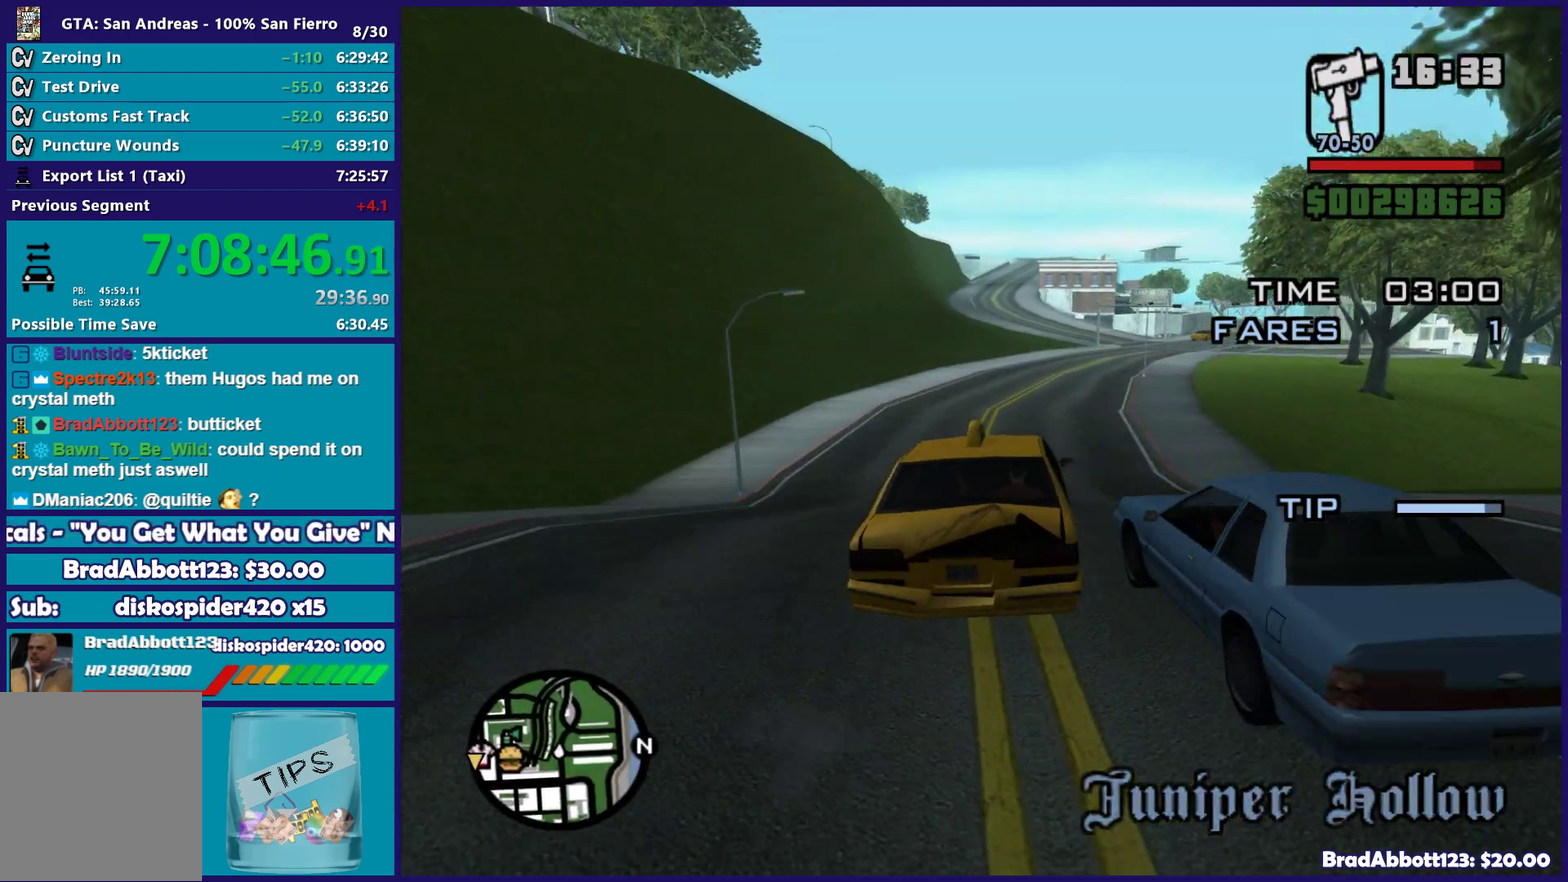
{"buttons": ["R2"], "left_stick": "center", "right_stick": "center", "events": [[83, "left_stick", "center"]]}
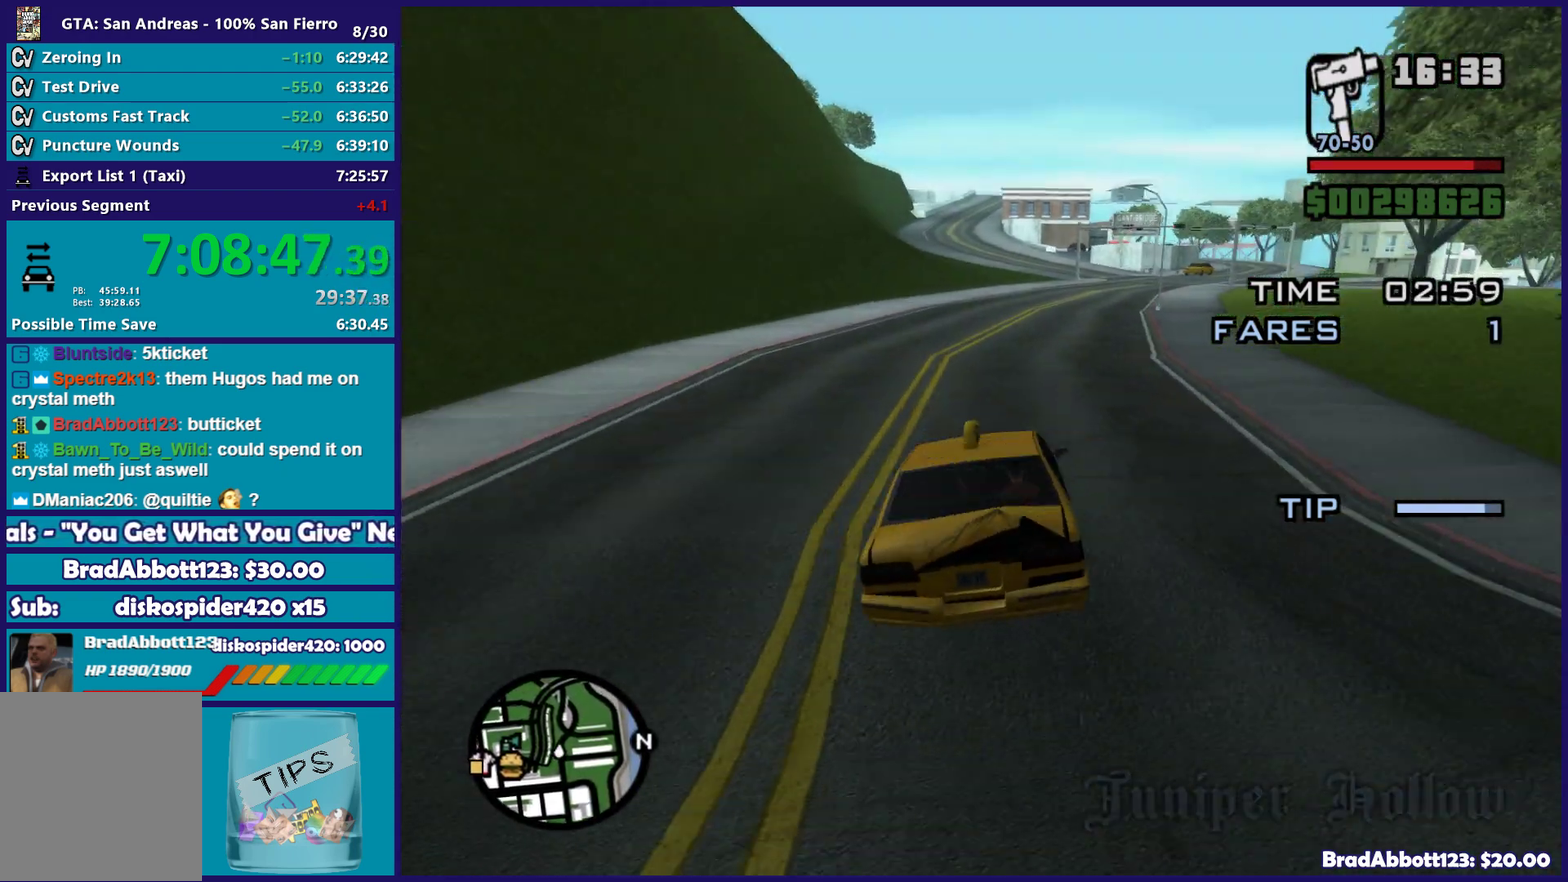
{"buttons": ["R2"], "left_stick": "center", "right_stick": "left", "events": [[183, "right_stick", "down-left"], [283, "right_stick", "left"]]}
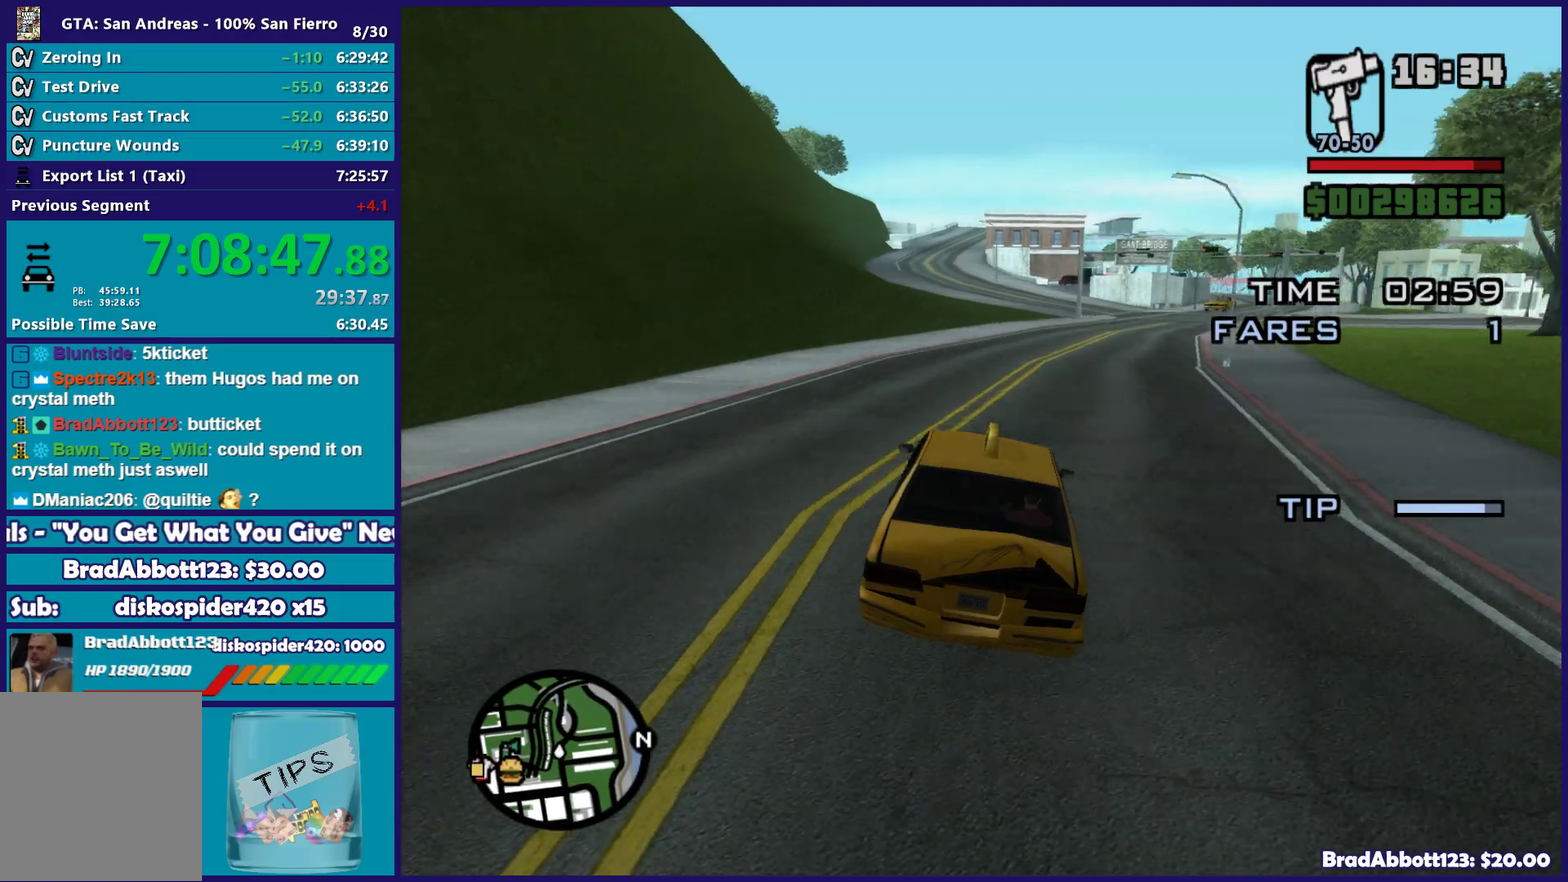
{"buttons": ["R2"], "left_stick": "center", "right_stick": "down-left", "events": [[50, "right_stick", "down-left"], [117, "left_stick", "down-right"], [217, "left_stick", "center"]]}
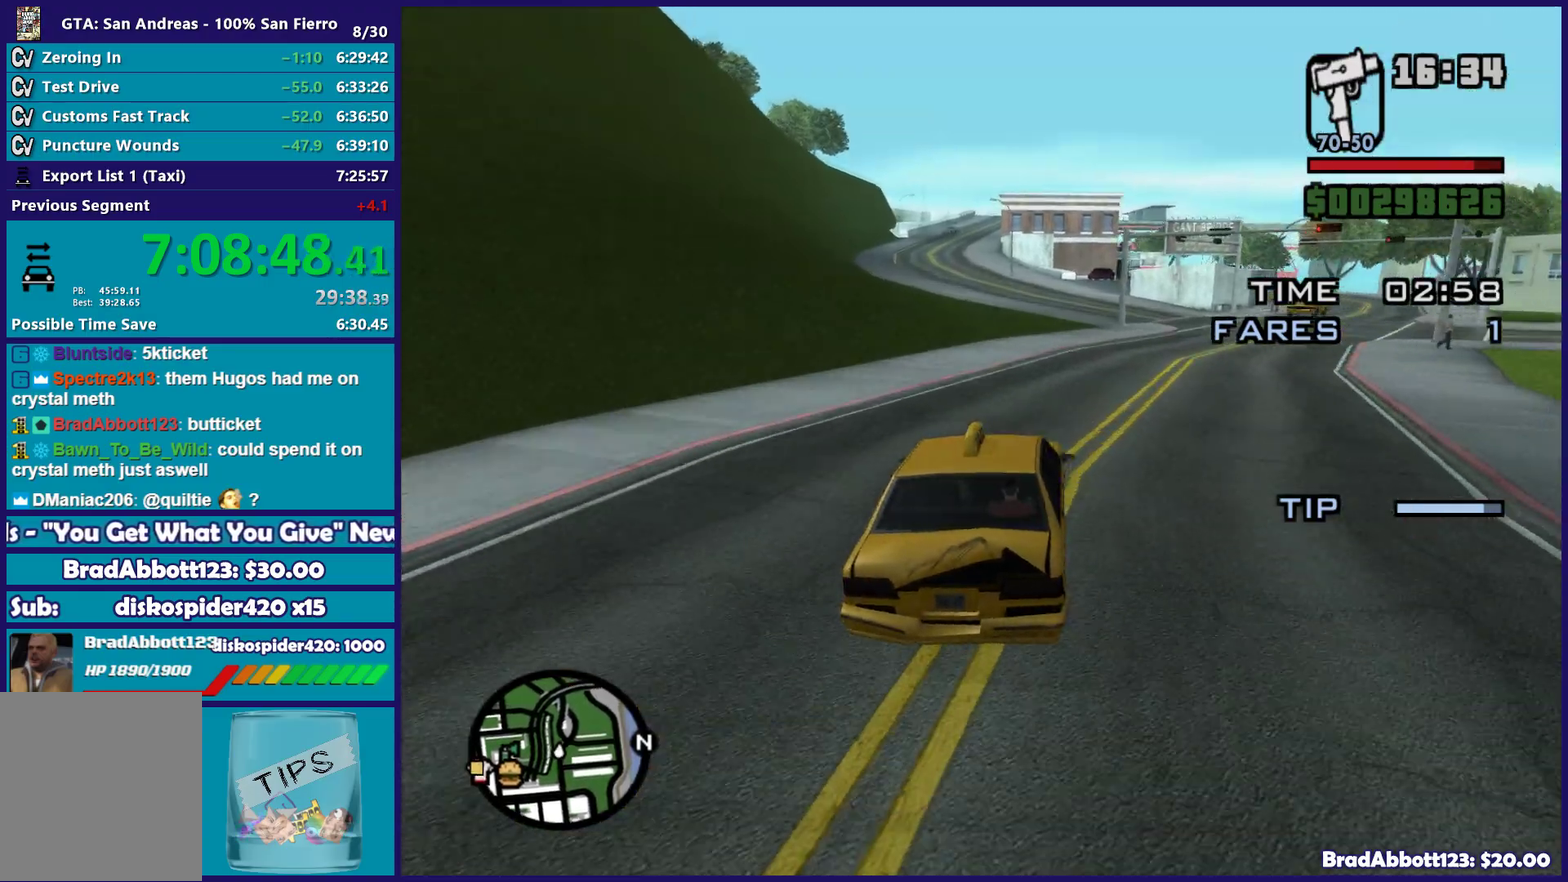
{"buttons": ["R2"], "left_stick": "center", "right_stick": "down-left", "events": [[300, "left_stick", "right"], [483, "left_stick", "center"]]}
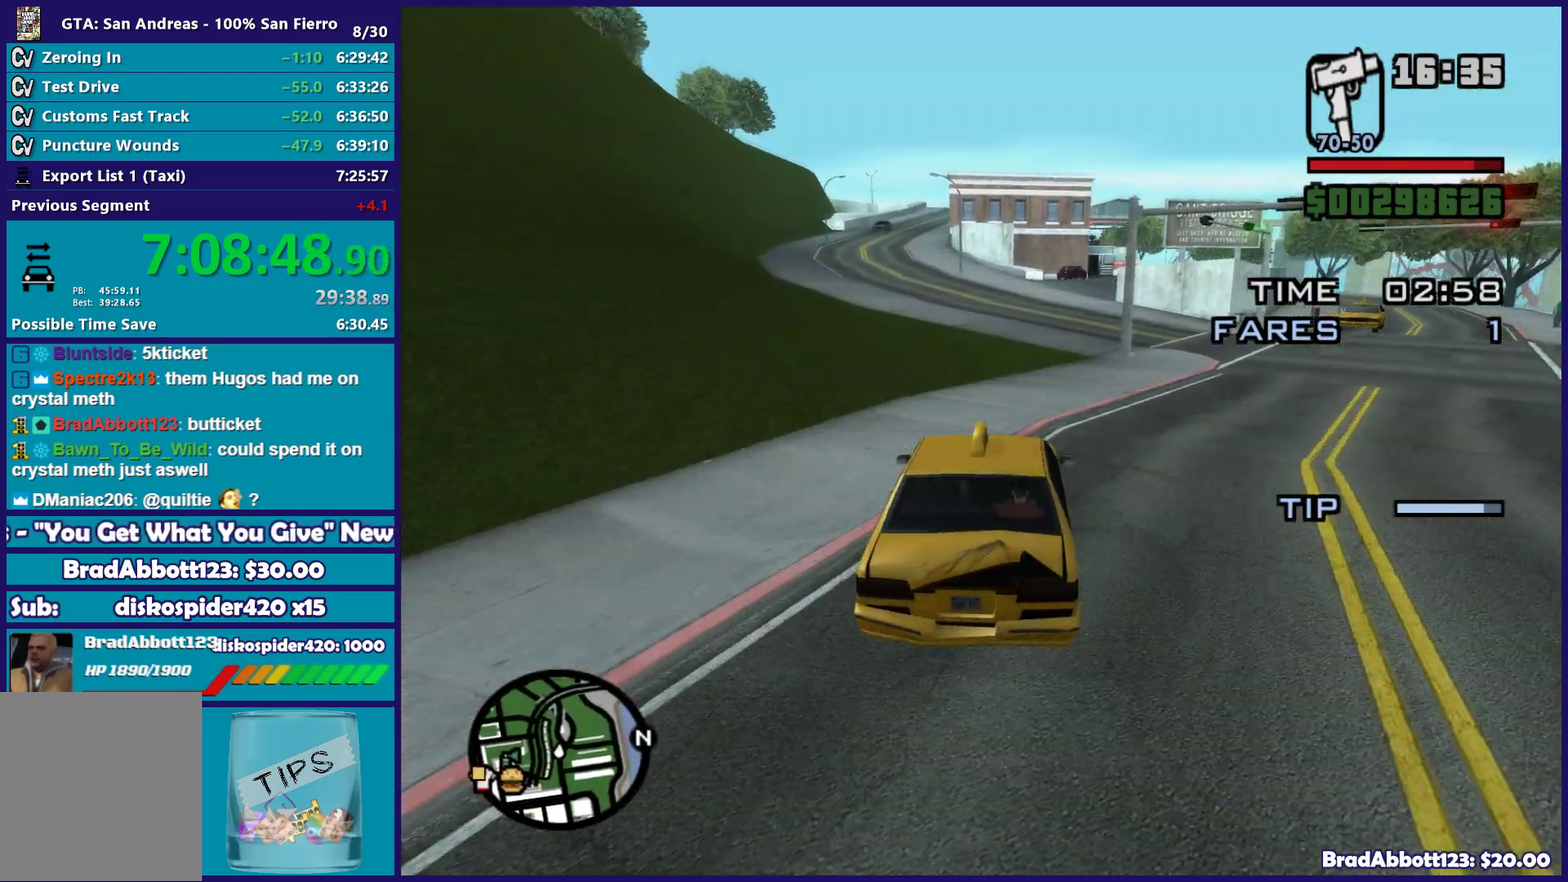
{"buttons": ["R2"], "left_stick": "left", "right_stick": "down-left", "events": [[33, "left_stick", "left"], [283, "left_stick", "center"], [400, "left_stick", "left"]]}
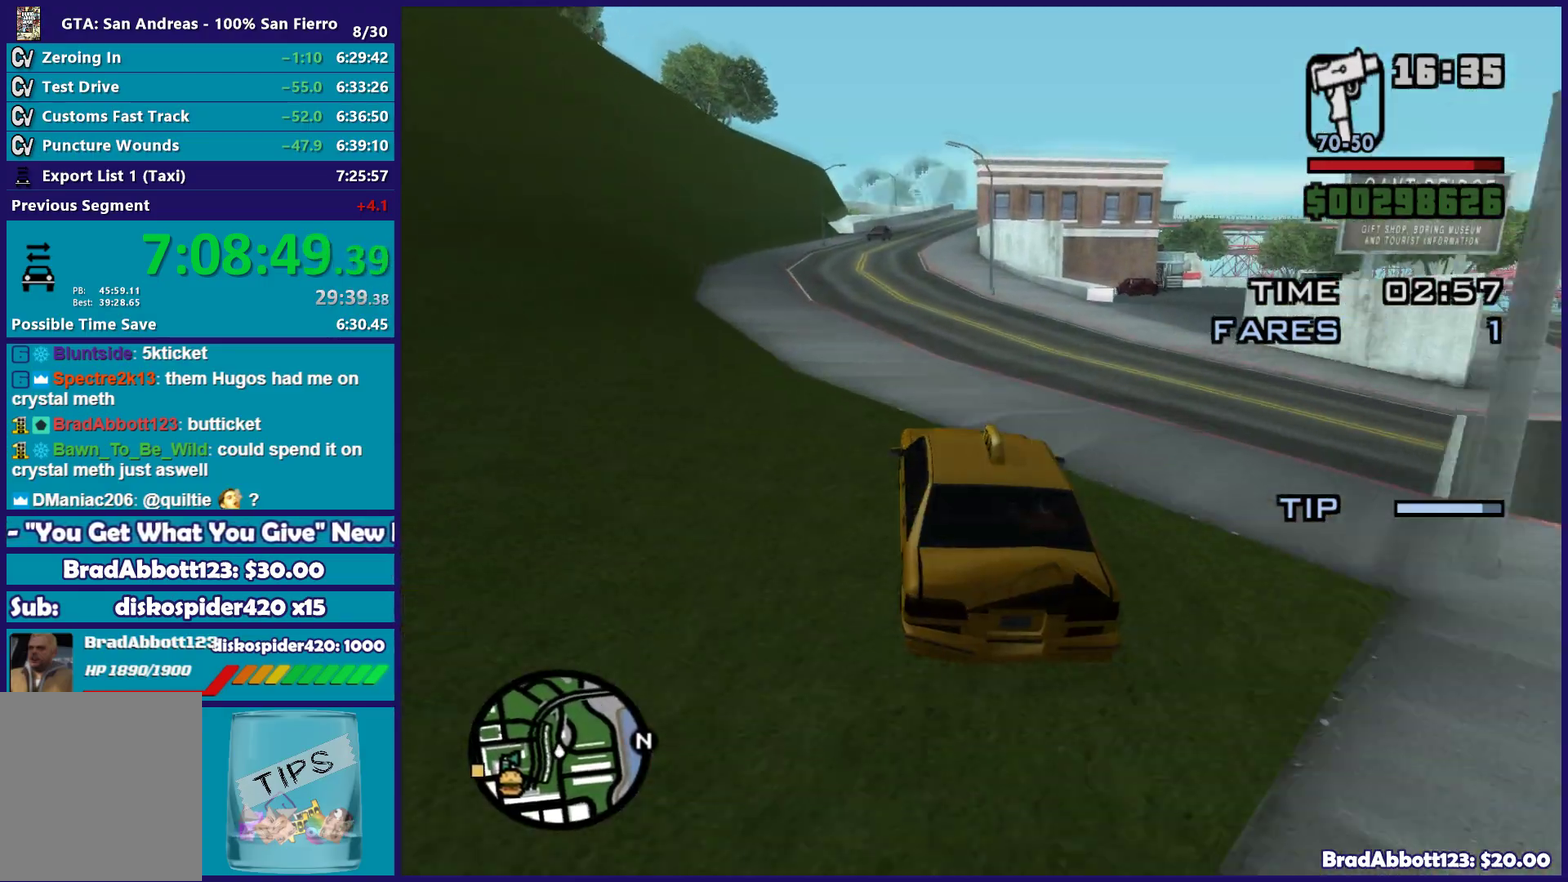
{"buttons": ["R2"], "left_stick": "center", "right_stick": "down-left", "events": [[67, "left_stick", "center"], [250, "left_stick", "right"], [417, "left_stick", "center"]]}
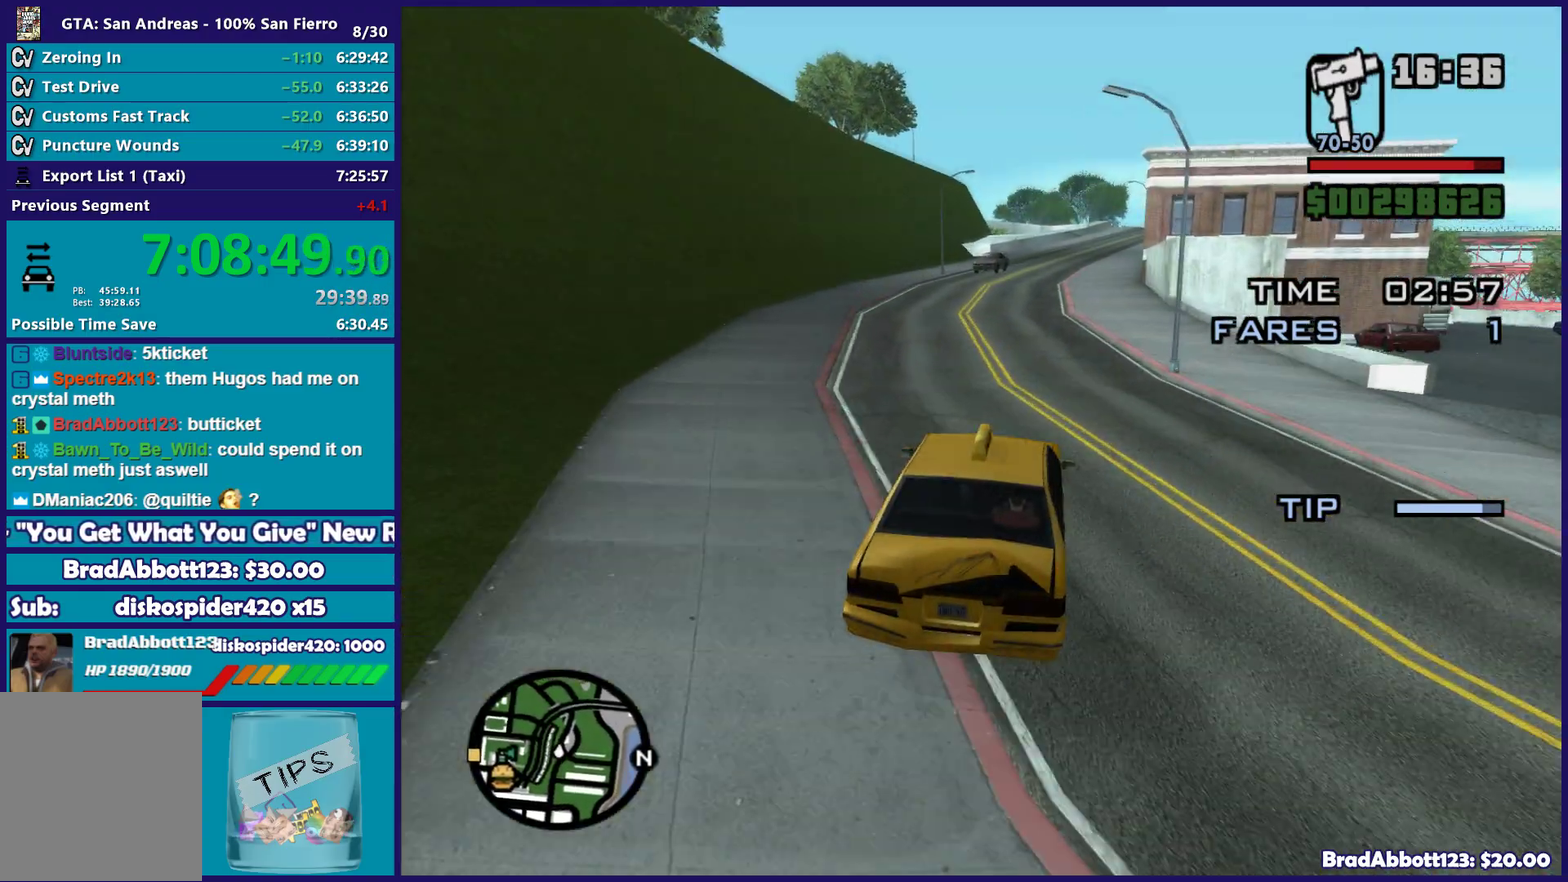
{"buttons": ["R2"], "left_stick": "right", "right_stick": "down-left", "events": [[33, "right_stick", "center"], [83, "right_stick", "down-left"], [217, "right_stick", "center"], [267, "left_stick", "left"], [267, "right_stick", "down-left"], [367, "left_stick", "center"], [433, "left_stick", "right"]]}
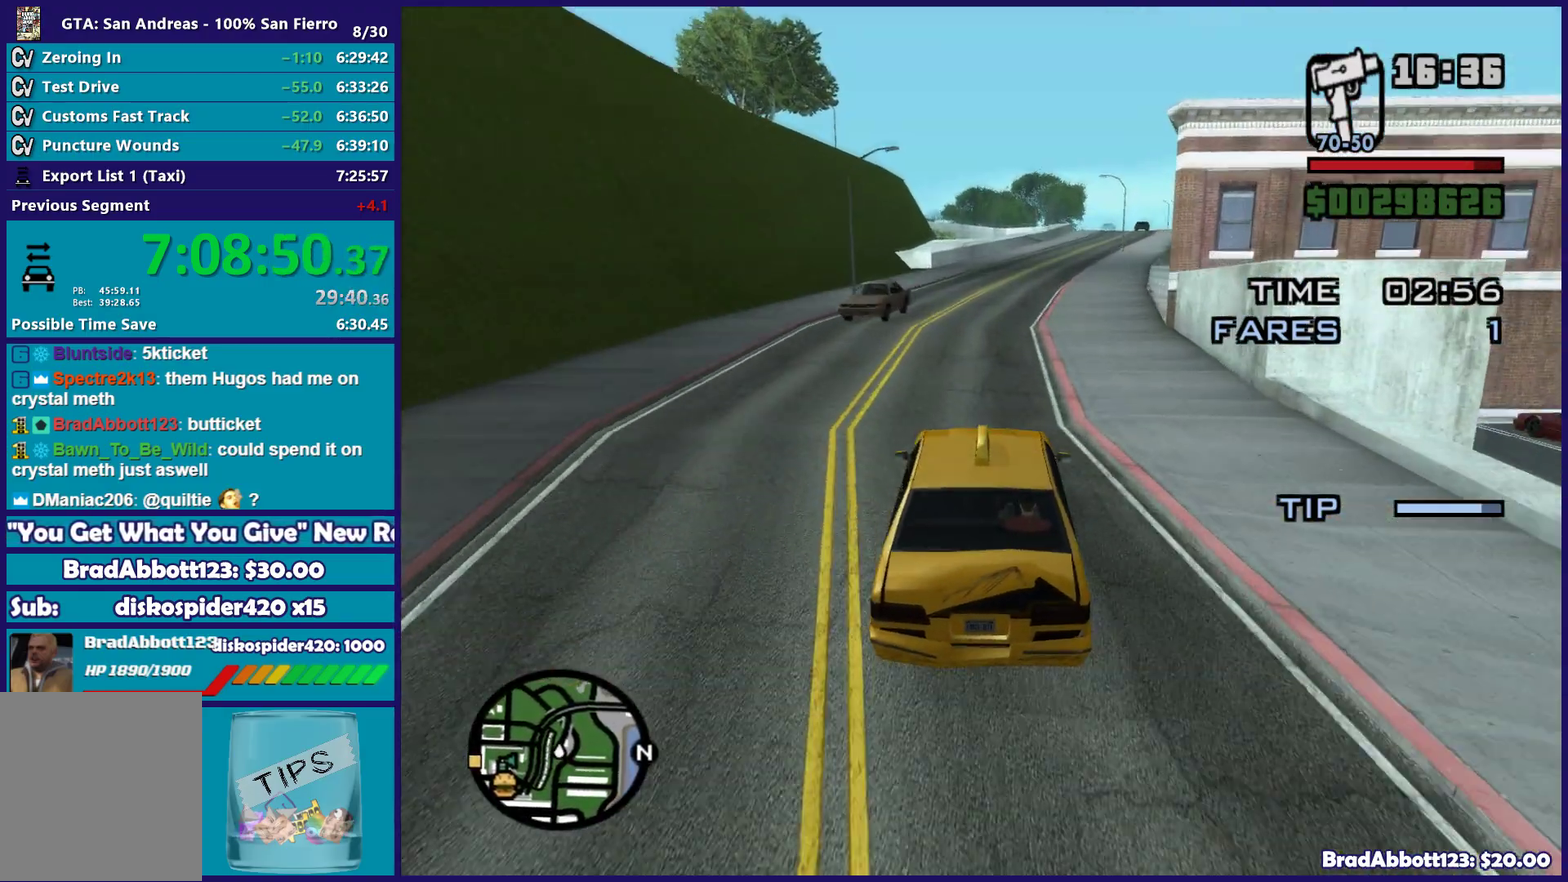
{"buttons": ["R2"], "left_stick": "center", "right_stick": "down-left", "events": [[200, "left_stick", "center"], [350, "left_stick", "right"], [500, "left_stick", "center"]]}
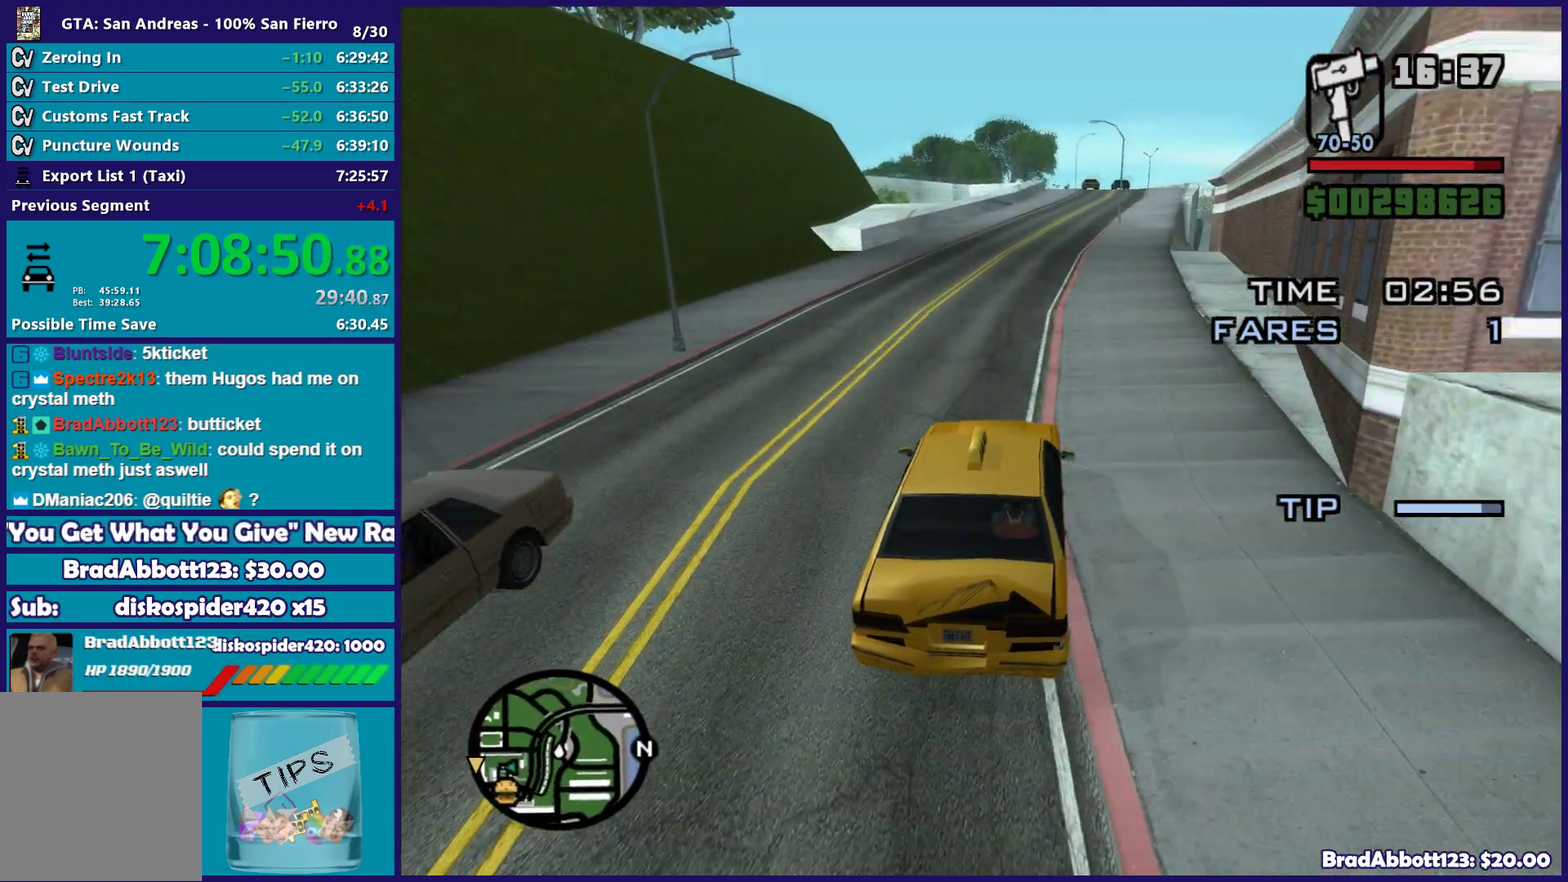
{"buttons": ["R2"], "left_stick": "center", "right_stick": "down-left", "events": []}
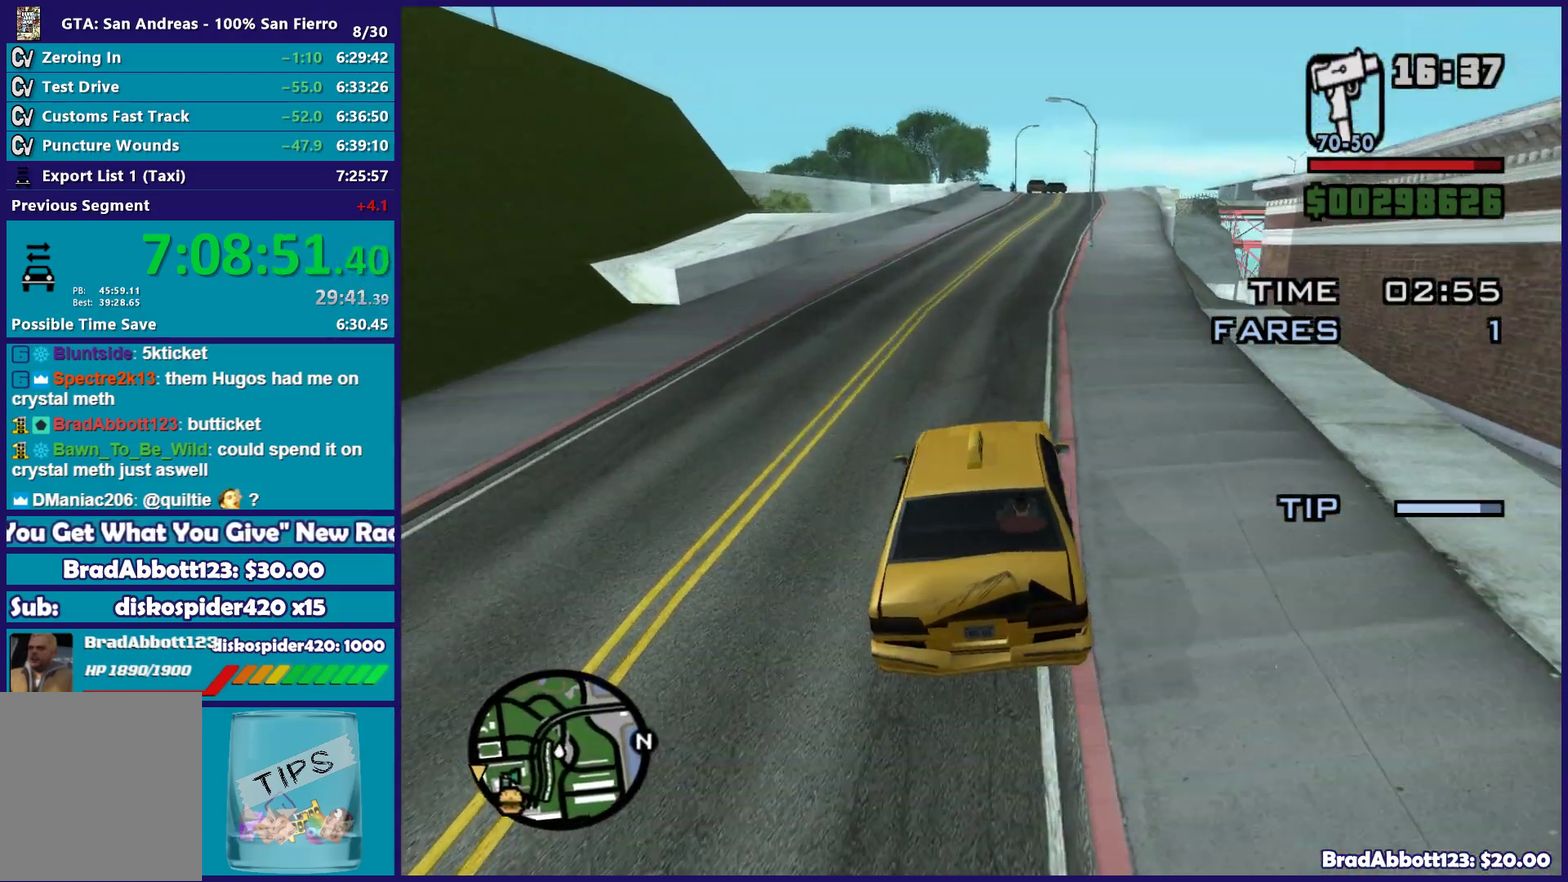
{"buttons": ["R2"], "left_stick": "down-right", "right_stick": "down-left", "events": [[100, "left_stick", "right"], [233, "left_stick", "center"], [417, "left_stick", "down-right"]]}
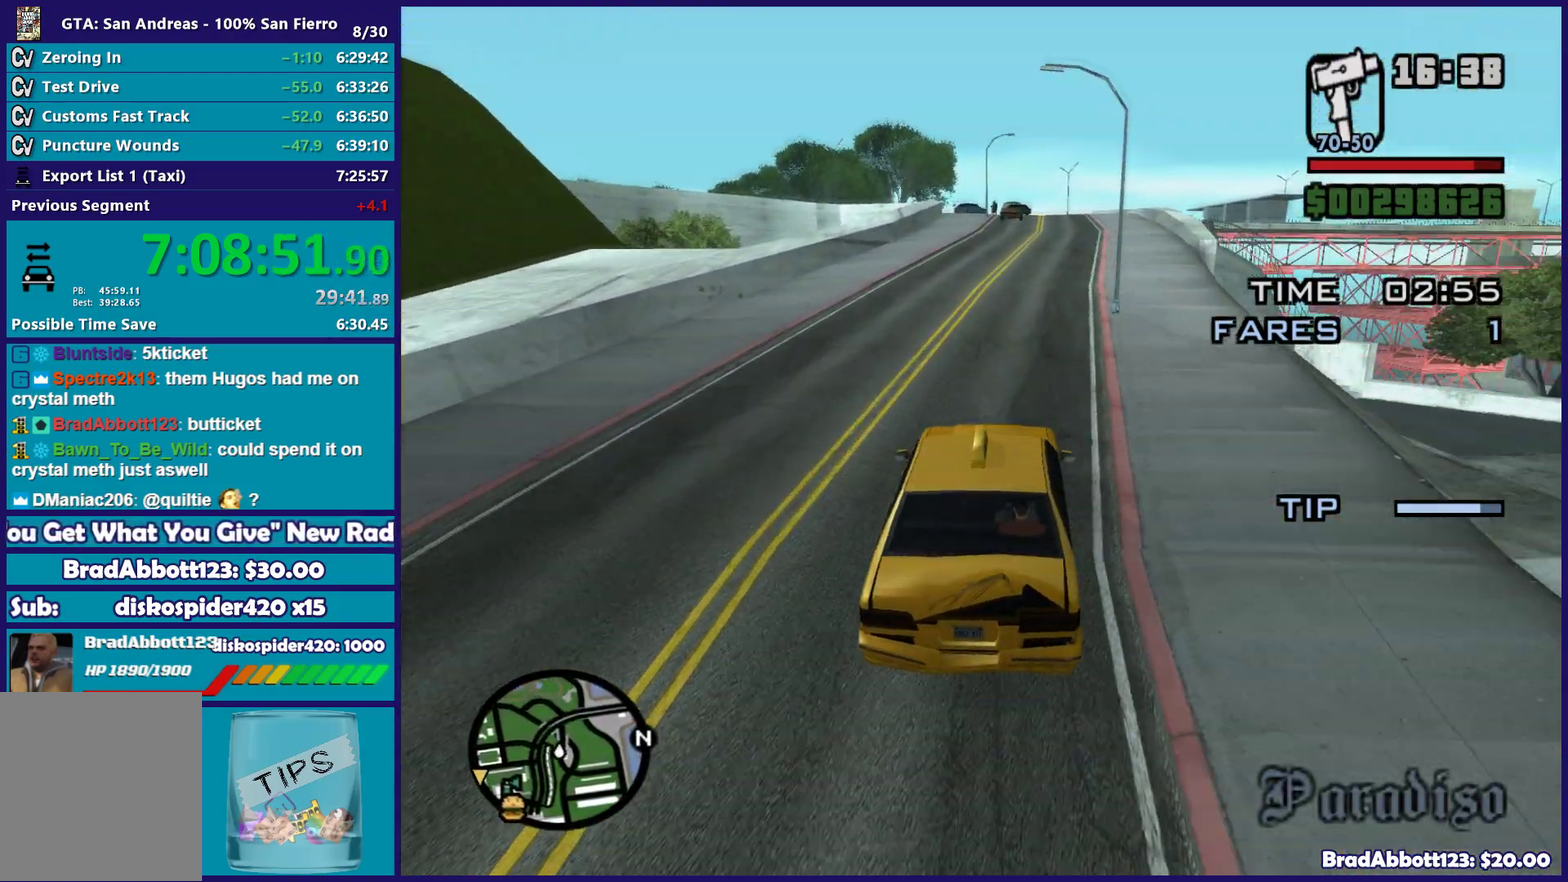
{"buttons": ["R2"], "left_stick": "center", "right_stick": "down-left", "events": [[67, "left_stick", "center"], [233, "left_stick", "right"], [283, "left_stick", "down-right"], [333, "left_stick", "center"]]}
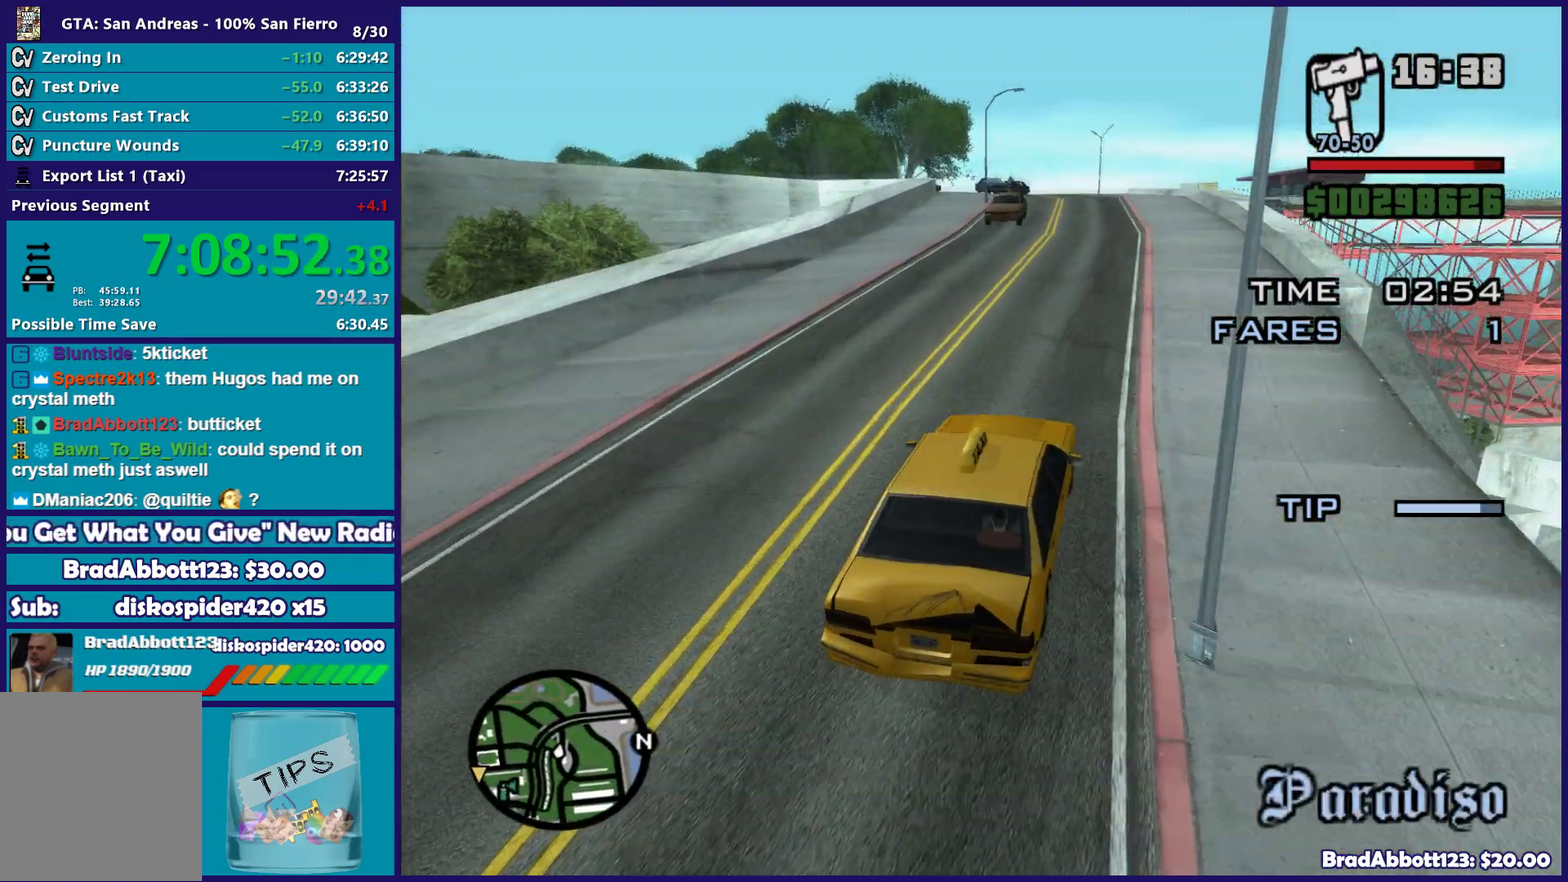
{"buttons": ["R2"], "left_stick": "center", "right_stick": "down-left", "events": []}
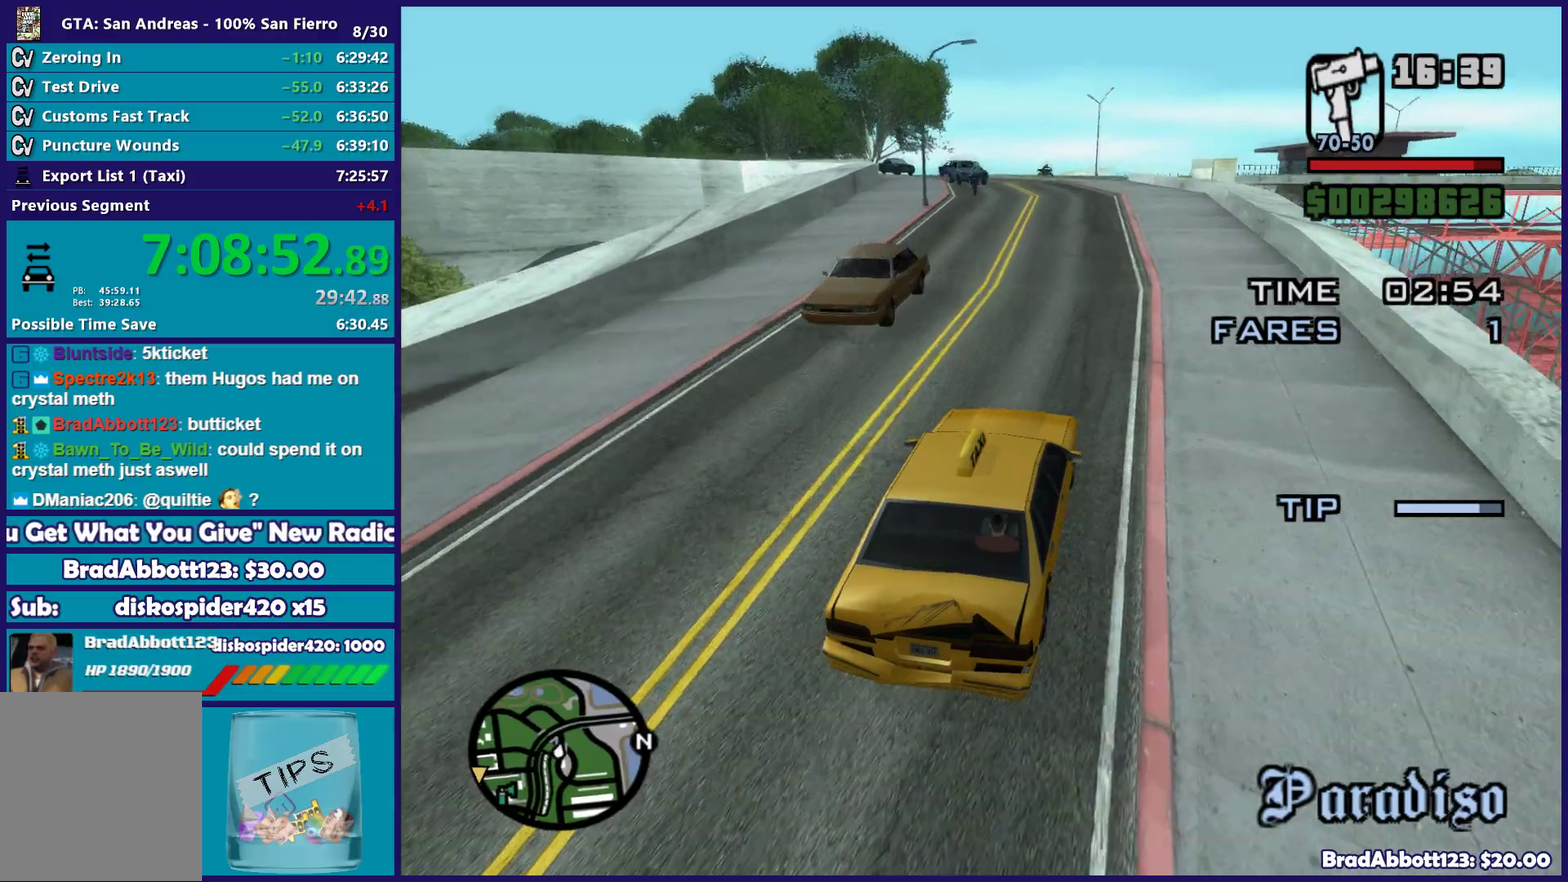
{"buttons": ["R2"], "left_stick": "left", "right_stick": "down-left", "events": [[433, "left_stick", "left"]]}
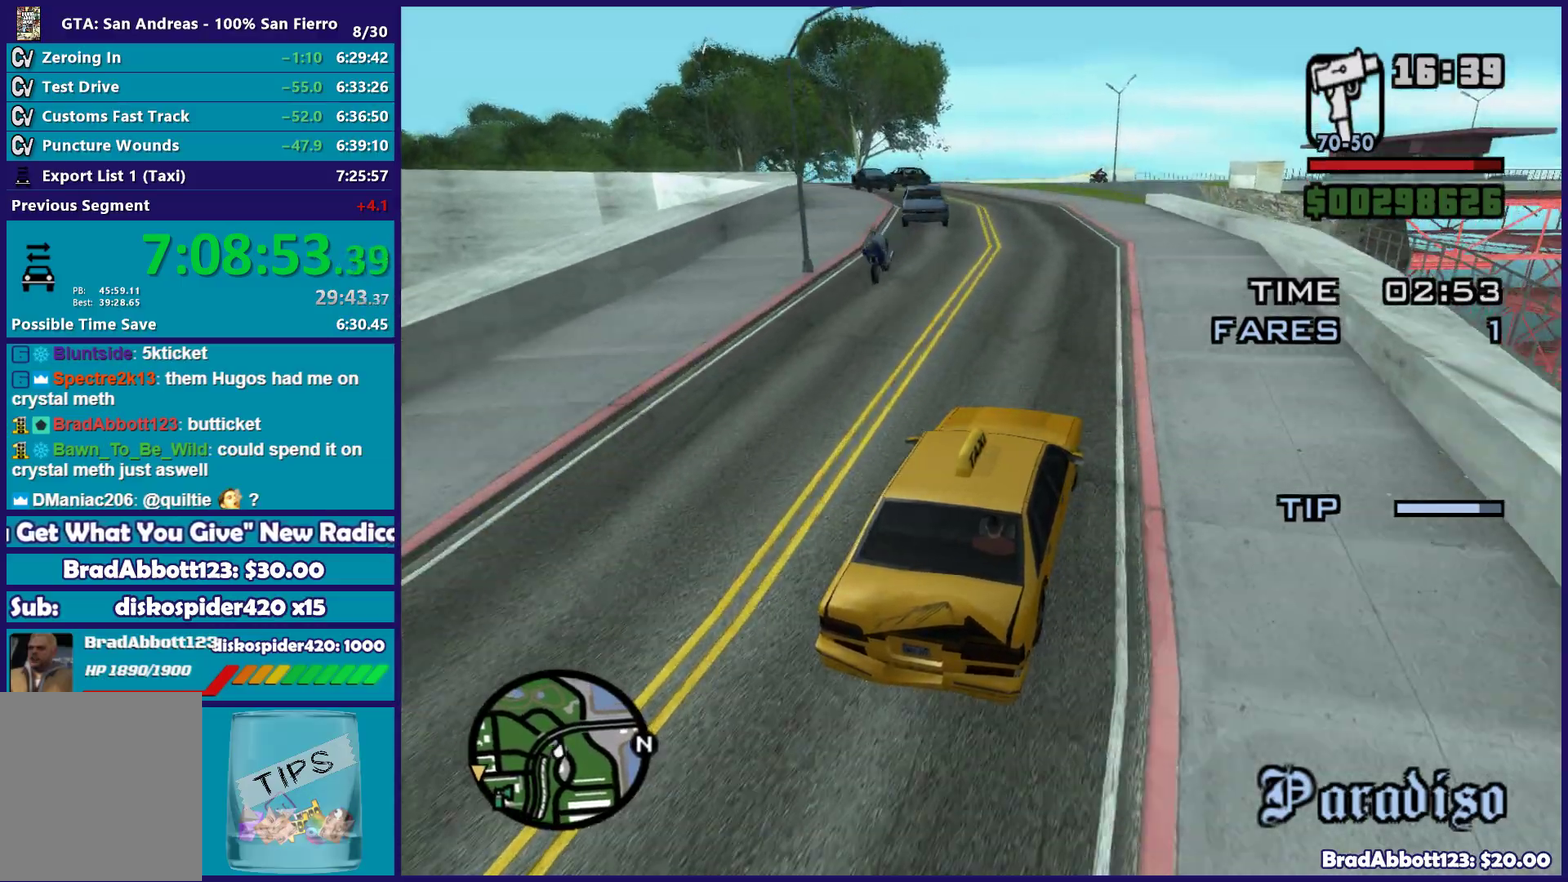
{"buttons": [], "left_stick": "center", "right_stick": "down-left", "events": [[83, "left_stick", "center"], [217, "left_stick", "left"], [333, "R2", "up"], [467, "left_stick", "center"]]}
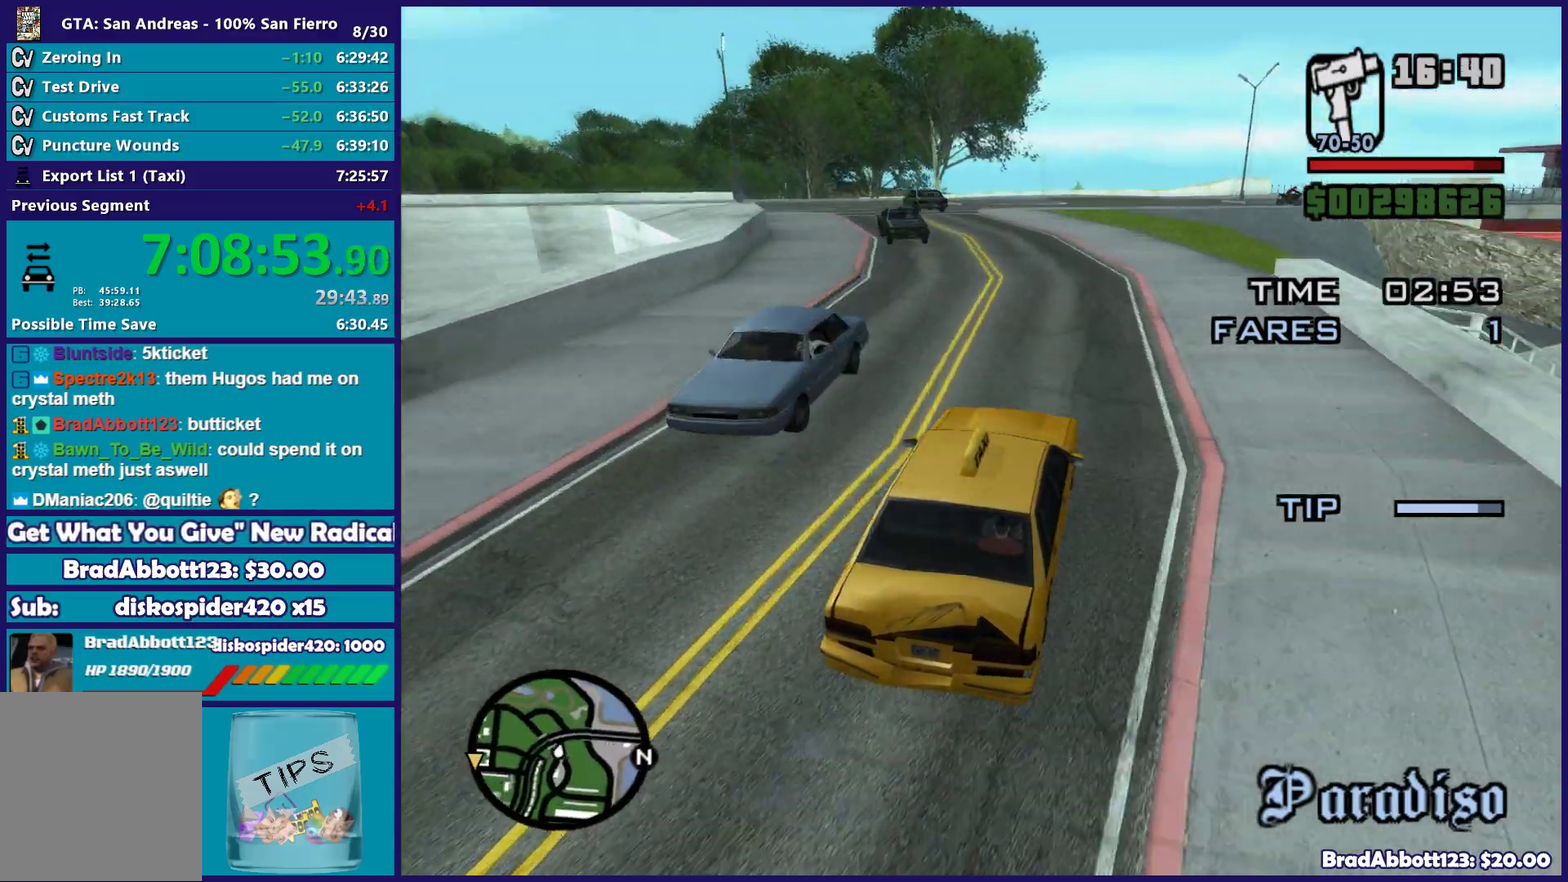
{"buttons": ["R2"], "left_stick": "left", "right_stick": "down-left", "events": [[67, "R2", "down"], [83, "left_stick", "left"], [217, "left_stick", "center"], [283, "left_stick", "right"], [367, "left_stick", "center"], [483, "left_stick", "left"]]}
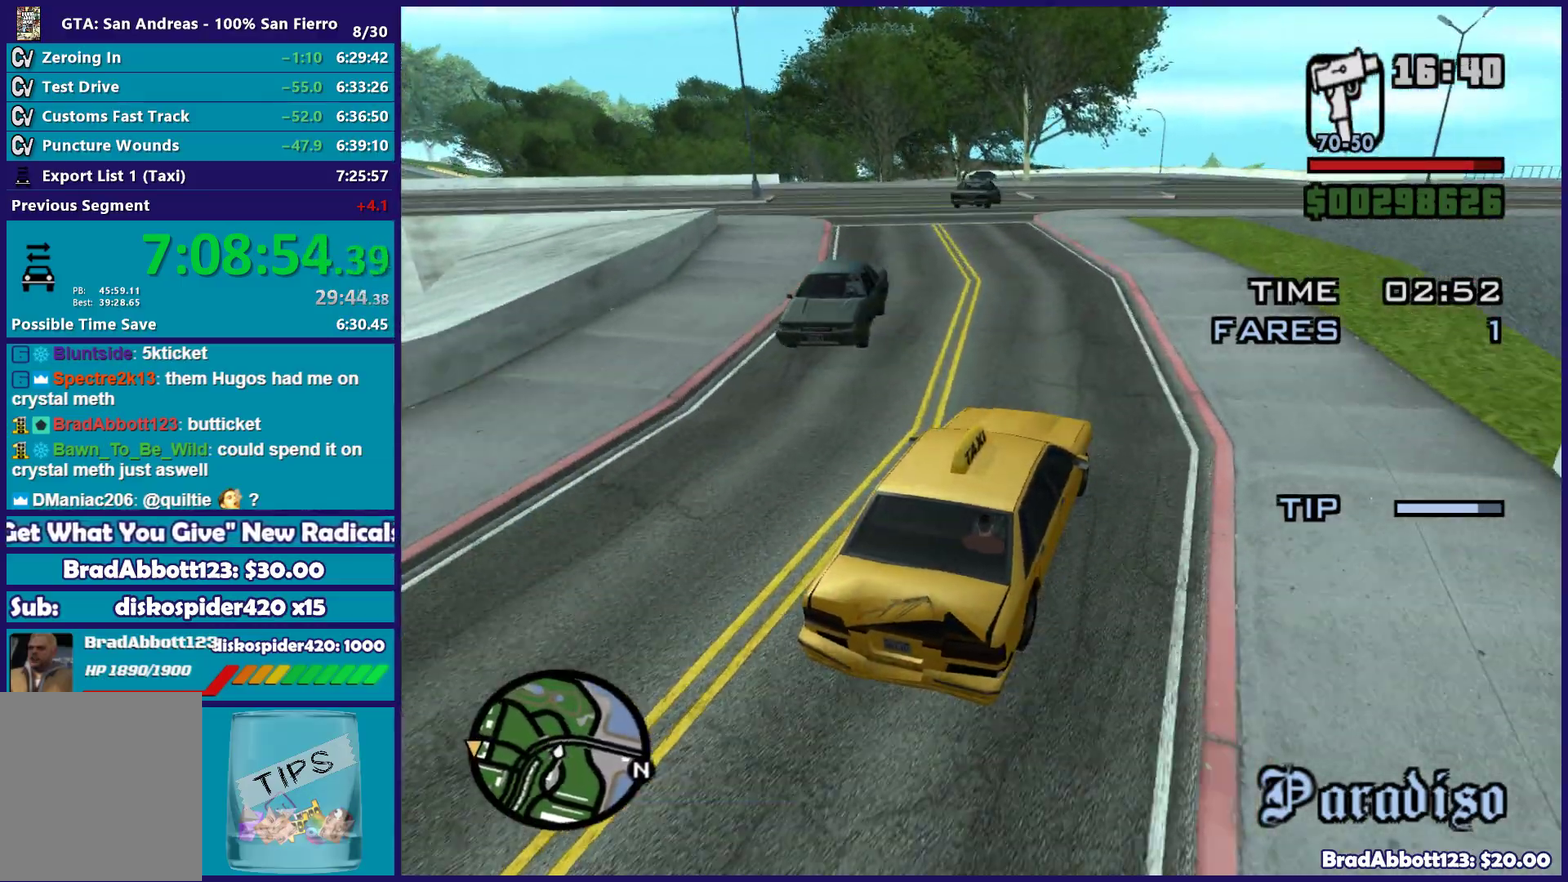
{"buttons": ["R2"], "left_stick": "left", "right_stick": "down-left", "events": [[150, "left_stick", "center"], [500, "left_stick", "left"]]}
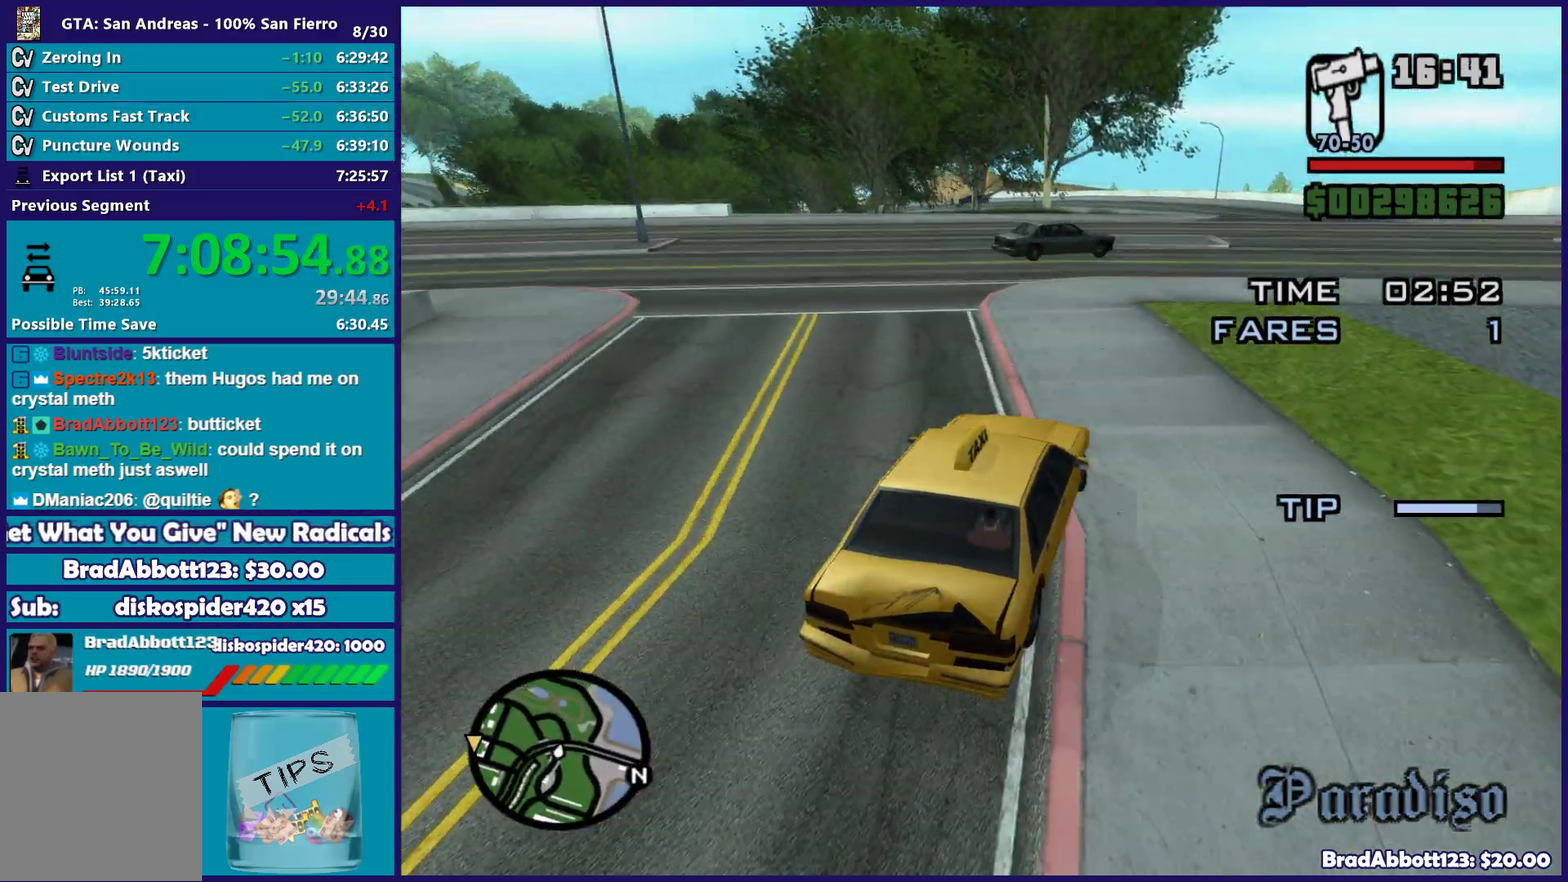
{"buttons": ["R2"], "left_stick": "right", "right_stick": "down-left", "events": [[100, "left_stick", "center"], [483, "left_stick", "right"]]}
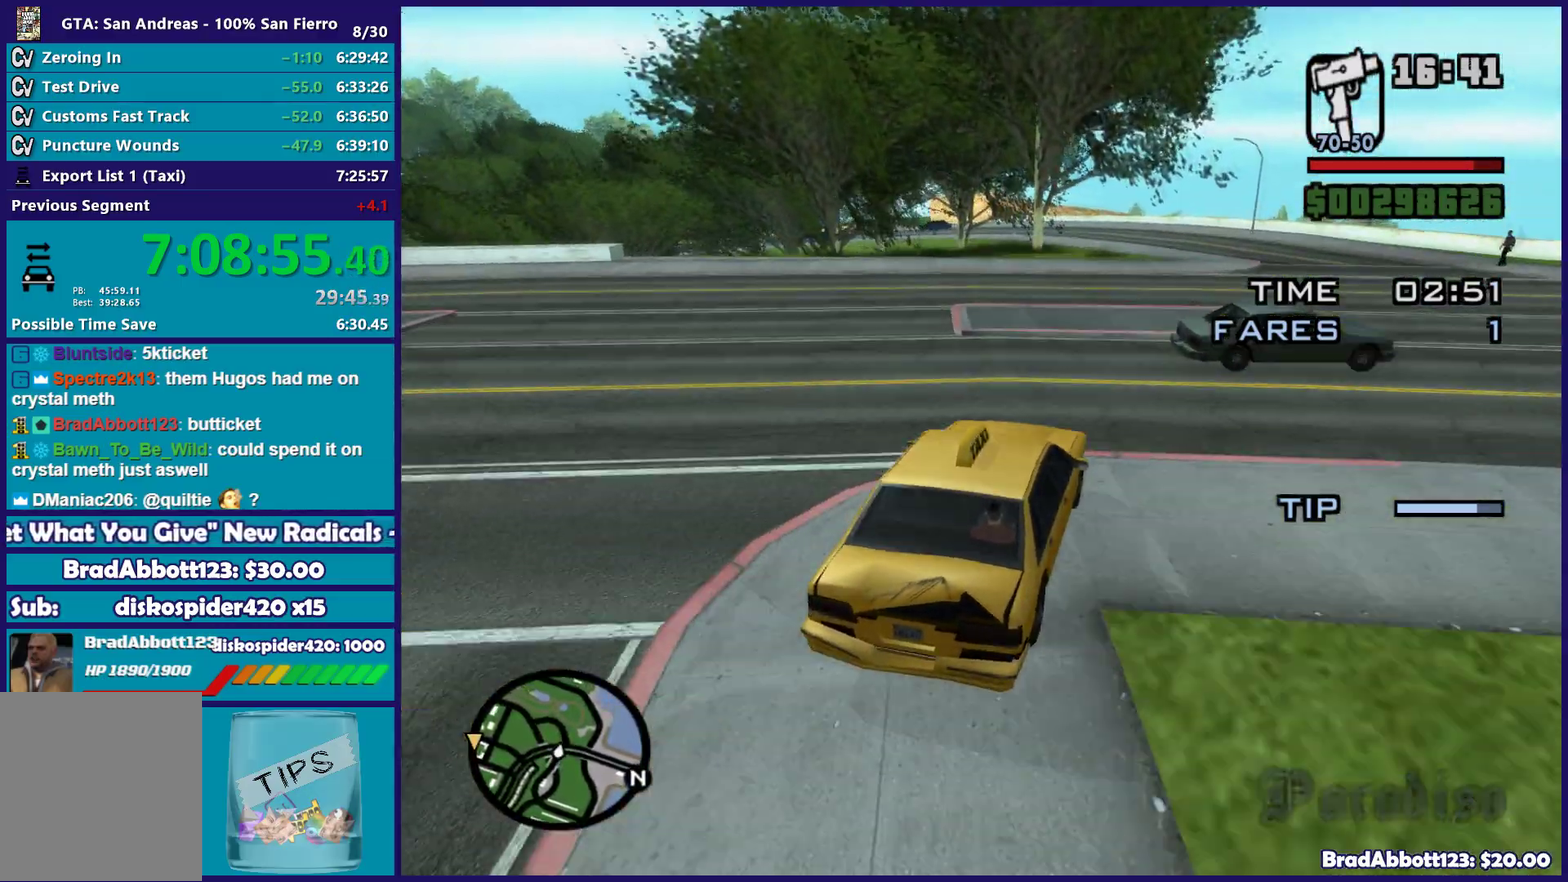
{"buttons": ["R2"], "left_stick": "center", "right_stick": "down-left", "events": [[133, "left_stick", "center"]]}
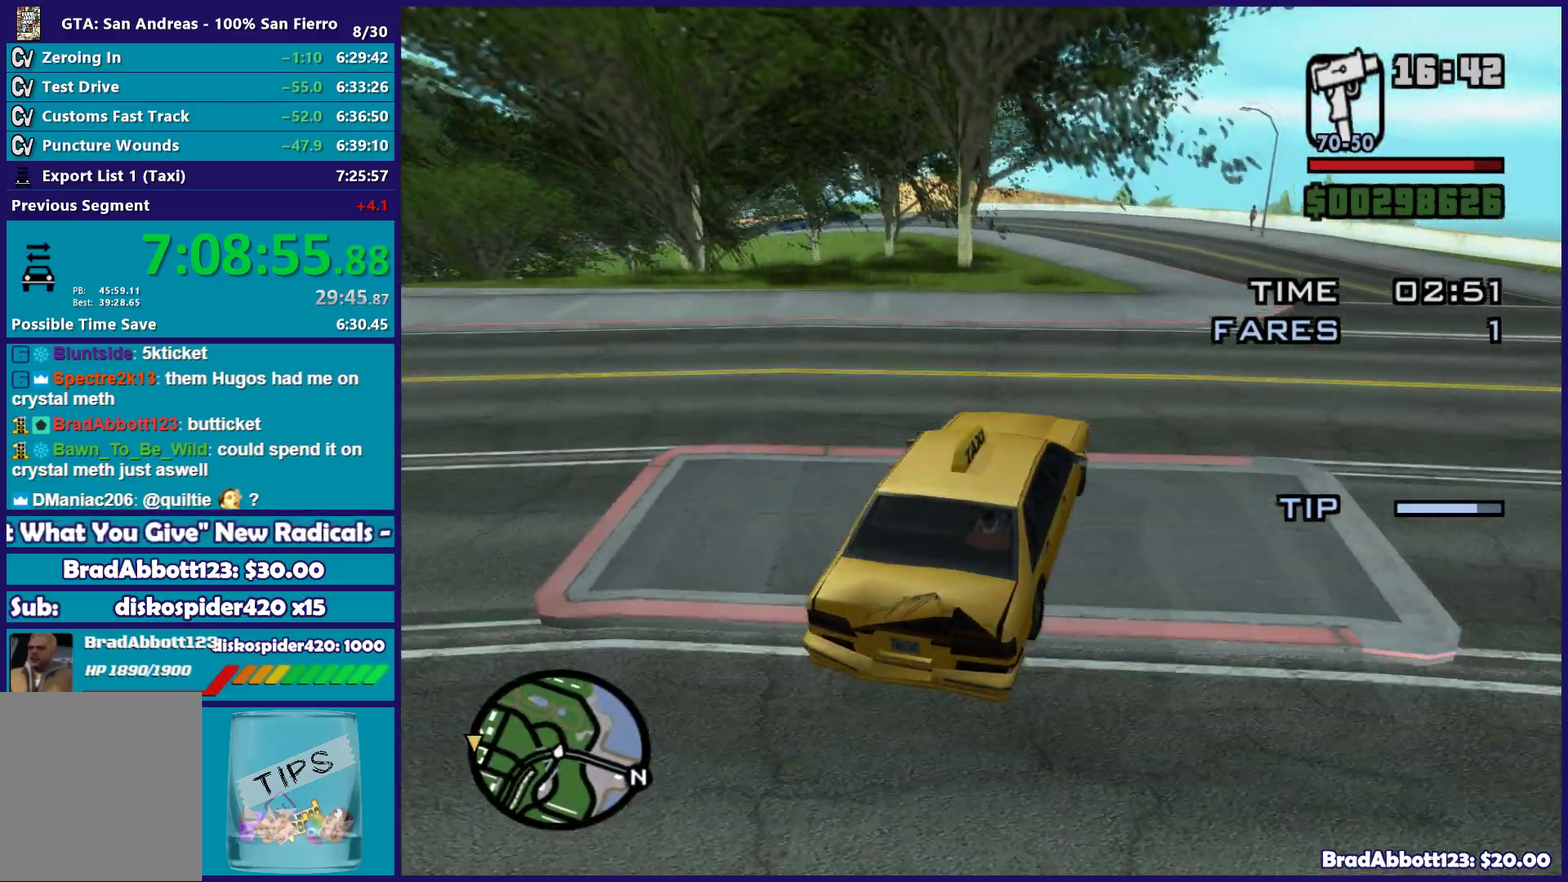
{"buttons": ["R2"], "left_stick": "center", "right_stick": "down-left", "events": [[117, "left_stick", "down-left"], [167, "left_stick", "left"], [267, "left_stick", "center"], [350, "left_stick", "left"], [500, "left_stick", "center"]]}
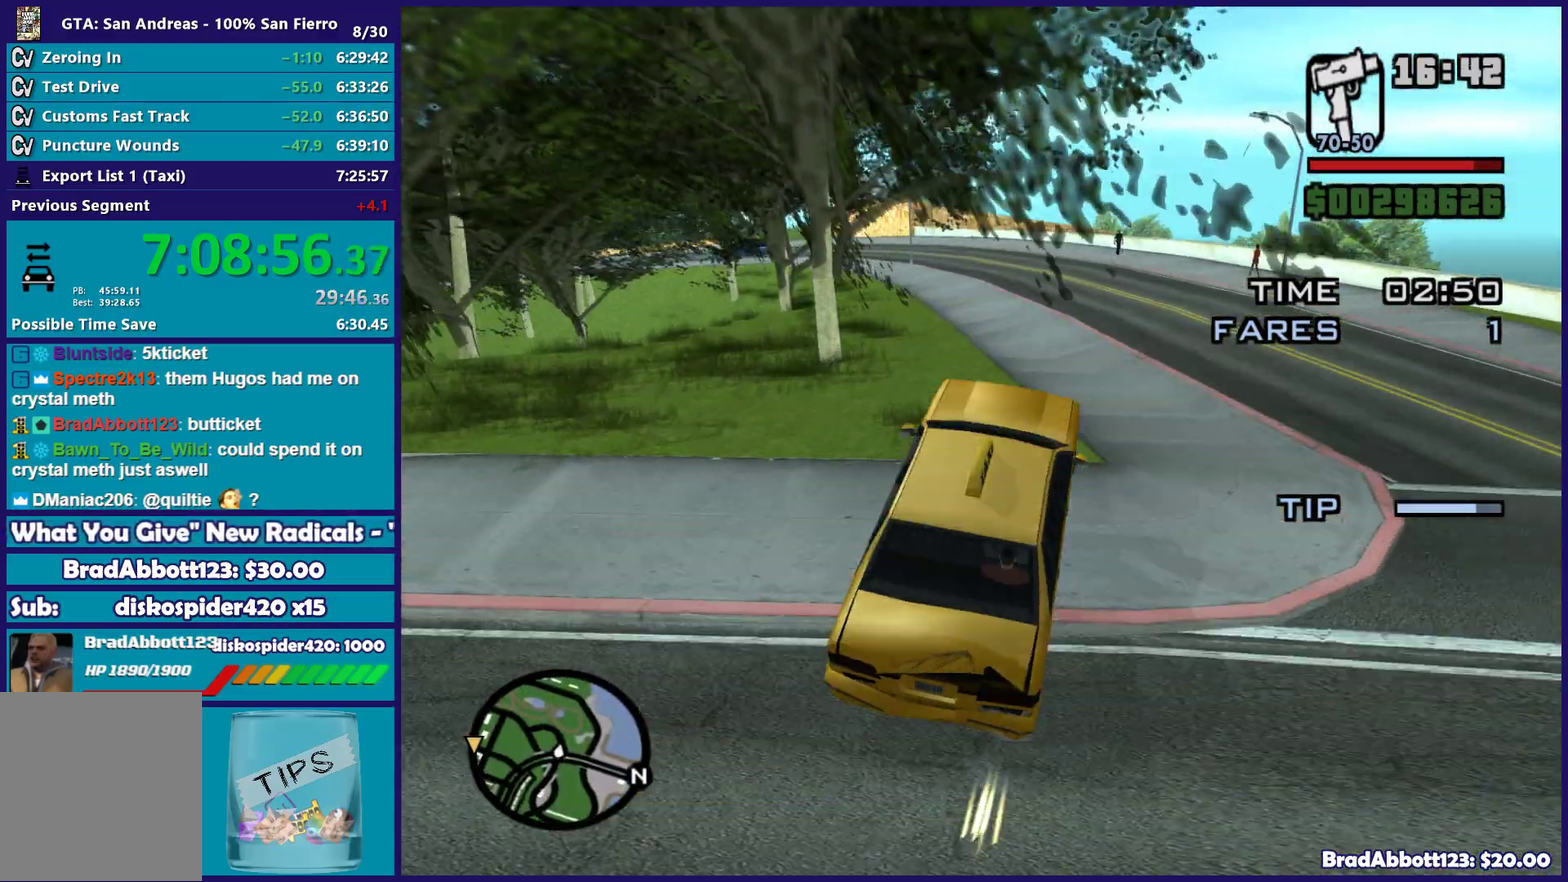
{"buttons": ["R2"], "left_stick": "down-left", "right_stick": "left", "events": [[17, "right_stick", "left"], [200, "left_stick", "left"], [333, "left_stick", "center"], [417, "left_stick", "down-left"]]}
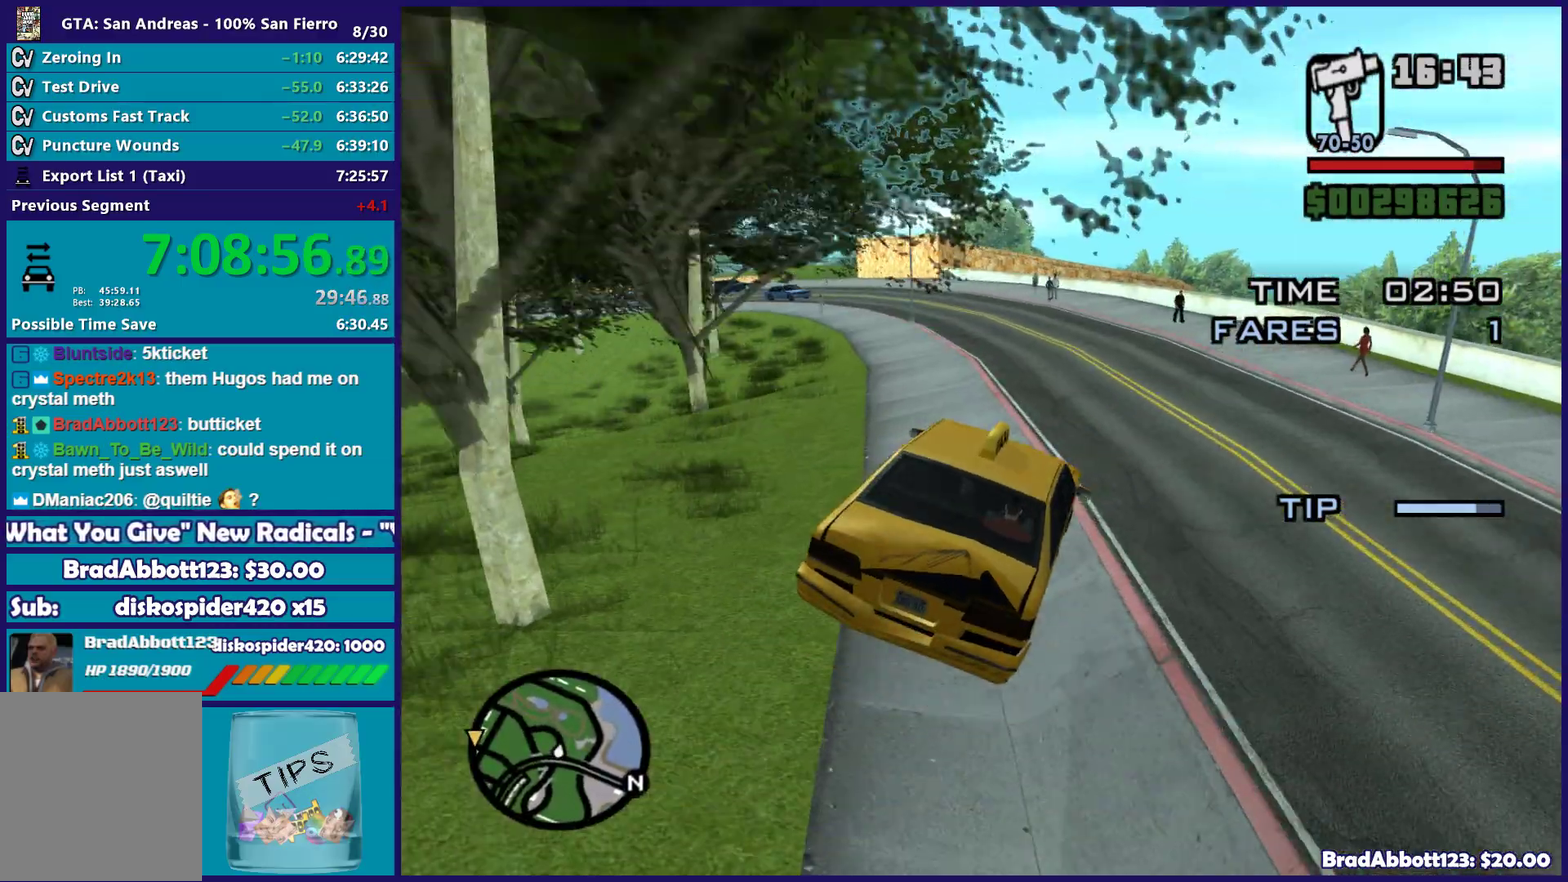
{"buttons": [], "left_stick": "down-left", "right_stick": "down-left", "events": [[133, "left_stick", "left"], [217, "R2", "up"], [217, "left_stick", "up-left"], [283, "left_stick", "center"], [300, "right_stick", "down-left"], [367, "left_stick", "left"], [467, "left_stick", "down-left"]]}